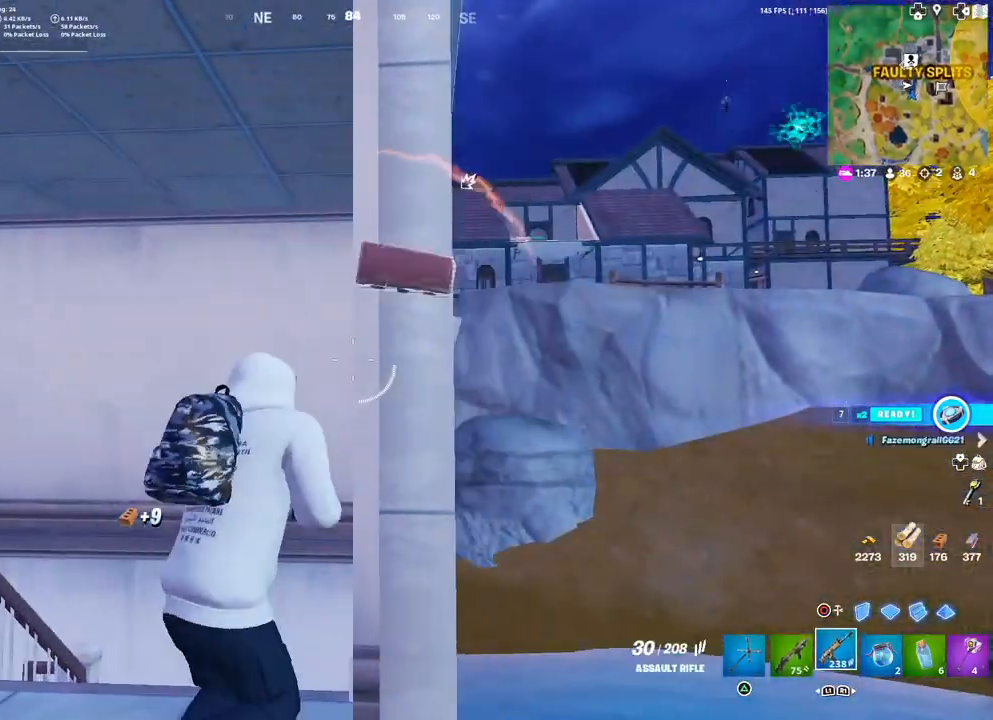
Gameplay with a controller (PlayStation layout); each line is a JSON object with the inputs held at the frame after it. "events" lists button and stick changes between this image and that frame as [ms after this image, input, new state], when the widget could be followed in between.
{"buttons": ["L2"], "left_stick": "down-right", "right_stick": "center", "events": [[33, "left_stick", "down"], [33, "right_stick", "up-right"], [117, "left_stick", "left"], [150, "right_stick", "center"], [200, "R3", "down"], [300, "R3", "up"], [300, "left_stick", "down-right"], [350, "right_stick", "right"], [433, "right_stick", "center"], [450, "L2", "down"]]}
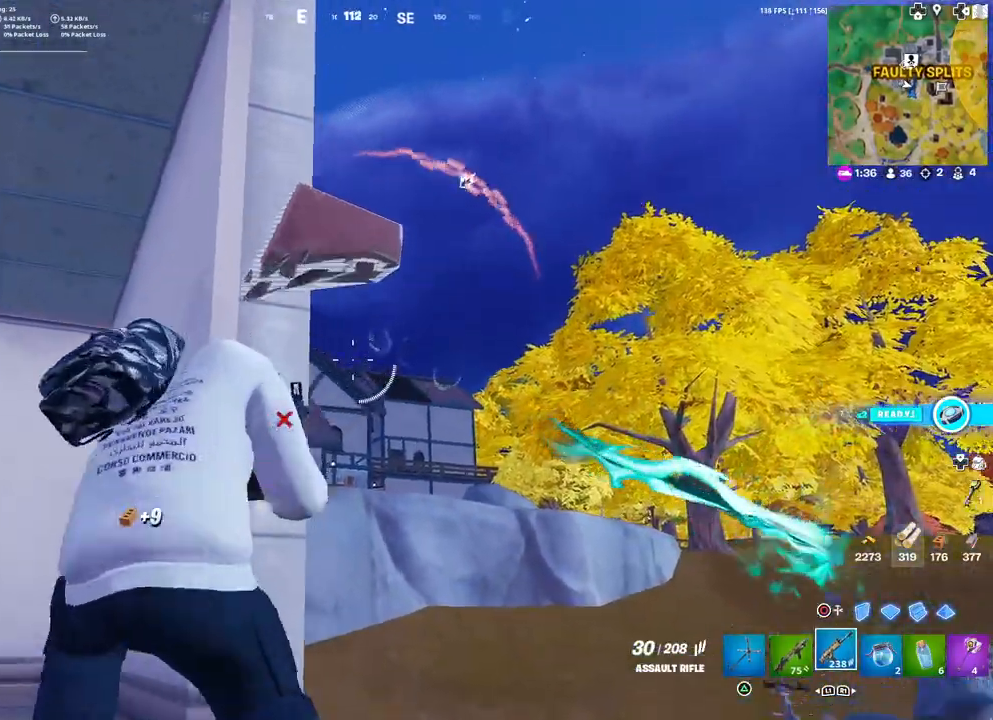
{"buttons": ["L2", "R2"], "left_stick": "center", "right_stick": "right", "events": [[67, "right_stick", "up"], [133, "left_stick", "center"], [167, "right_stick", "right"], [500, "R2", "down"]]}
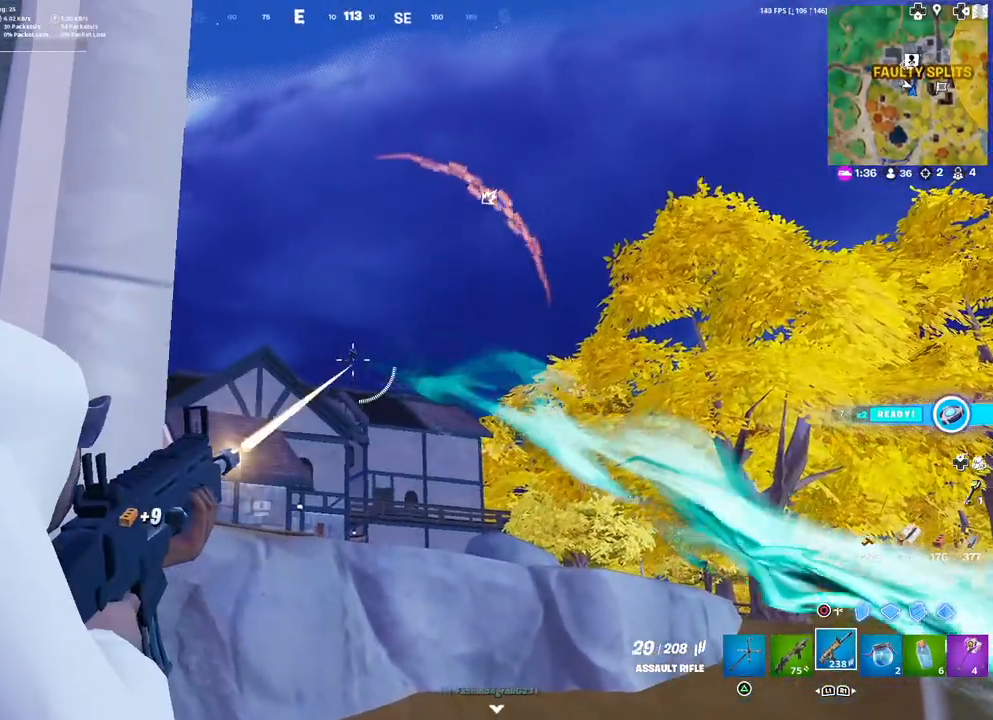
{"buttons": ["L2", "R2"], "left_stick": "center", "right_stick": "down", "events": [[33, "right_stick", "center"], [200, "right_stick", "down"], [267, "R2", "up"], [283, "R2", "down"], [317, "right_stick", "center"], [500, "right_stick", "down"]]}
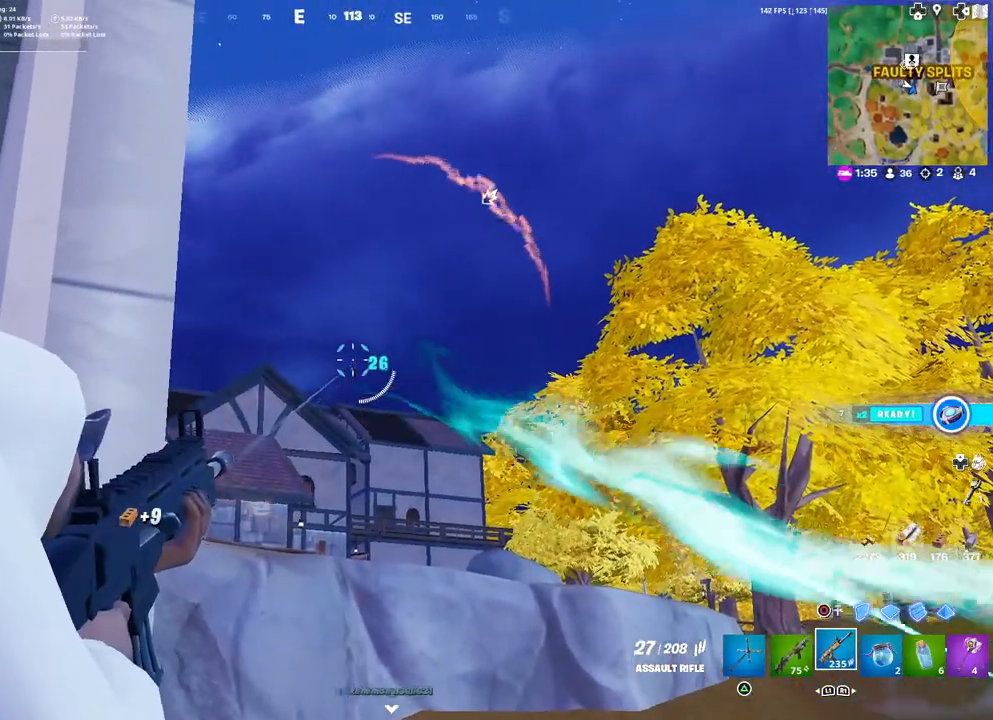
{"buttons": ["L2"], "left_stick": "center", "right_stick": "center", "events": [[33, "R2", "up"], [233, "R2", "down"], [283, "right_stick", "center"], [350, "R2", "up"]]}
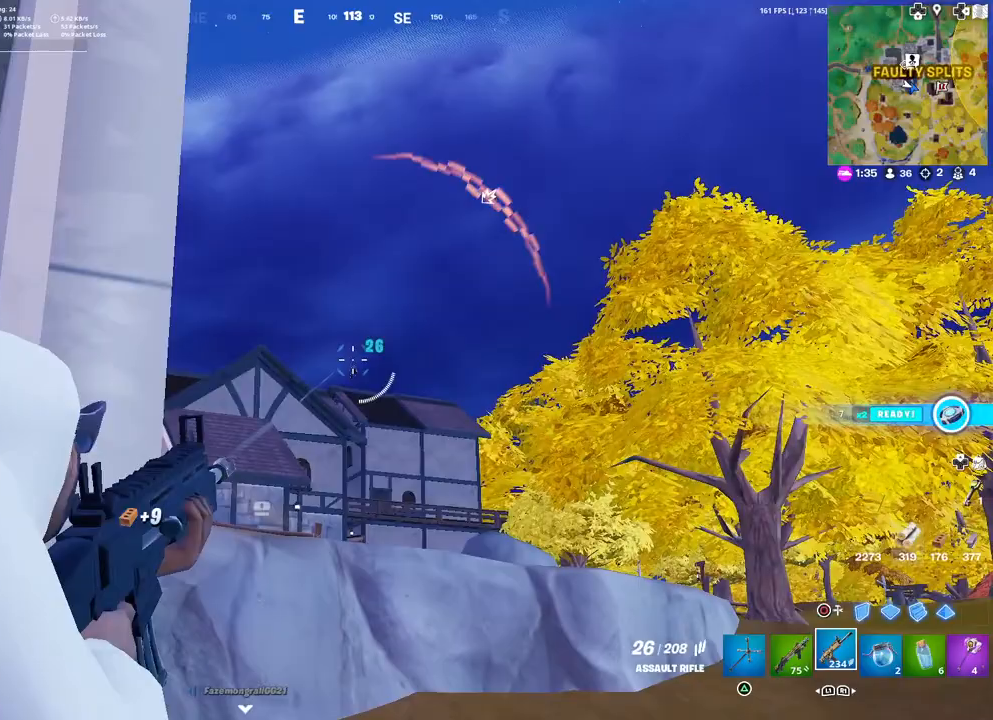
{"buttons": ["L2"], "left_stick": "center", "right_stick": "down-right", "events": [[17, "R2", "down"], [50, "right_stick", "down"], [133, "R2", "up"], [367, "R2", "down"], [483, "R2", "up"], [483, "right_stick", "down-right"]]}
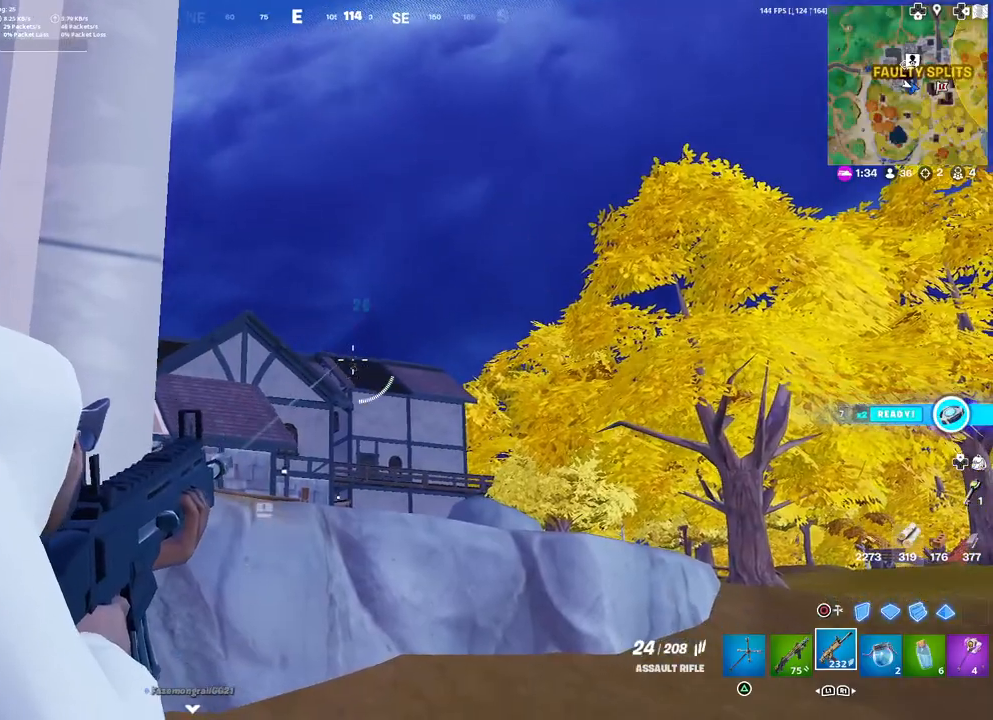
{"buttons": ["L2", "R2"], "left_stick": "center", "right_stick": "down-right", "events": [[133, "R2", "down"], [300, "R2", "up"], [433, "R2", "down"]]}
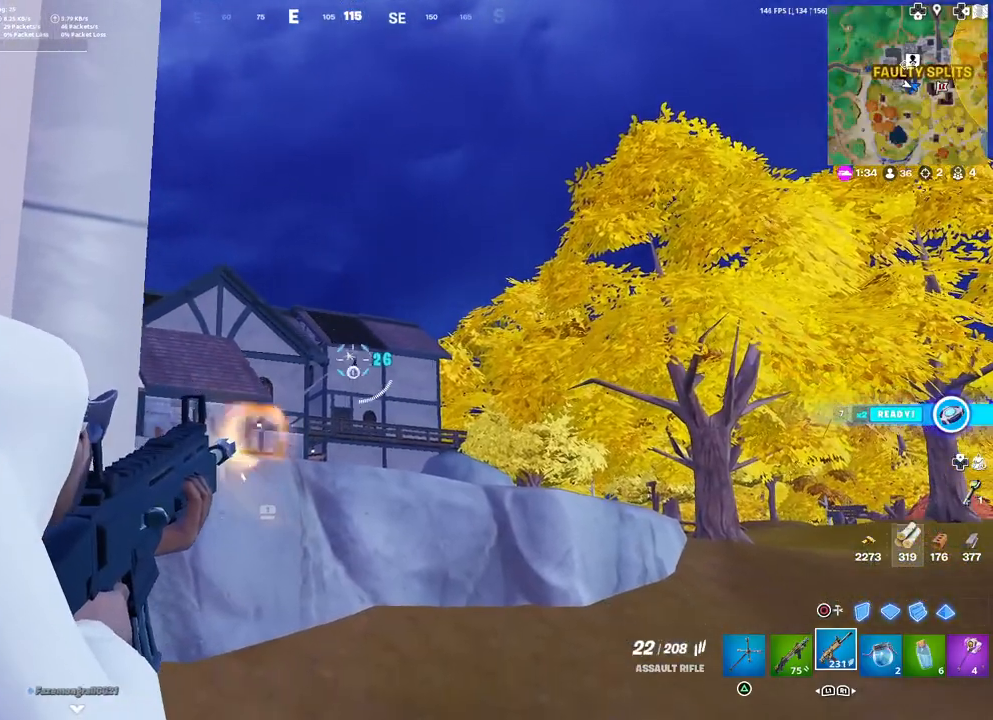
{"buttons": ["L2"], "left_stick": "center", "right_stick": "down-right", "events": [[100, "R2", "up"], [133, "R2", "down"], [333, "R2", "up"]]}
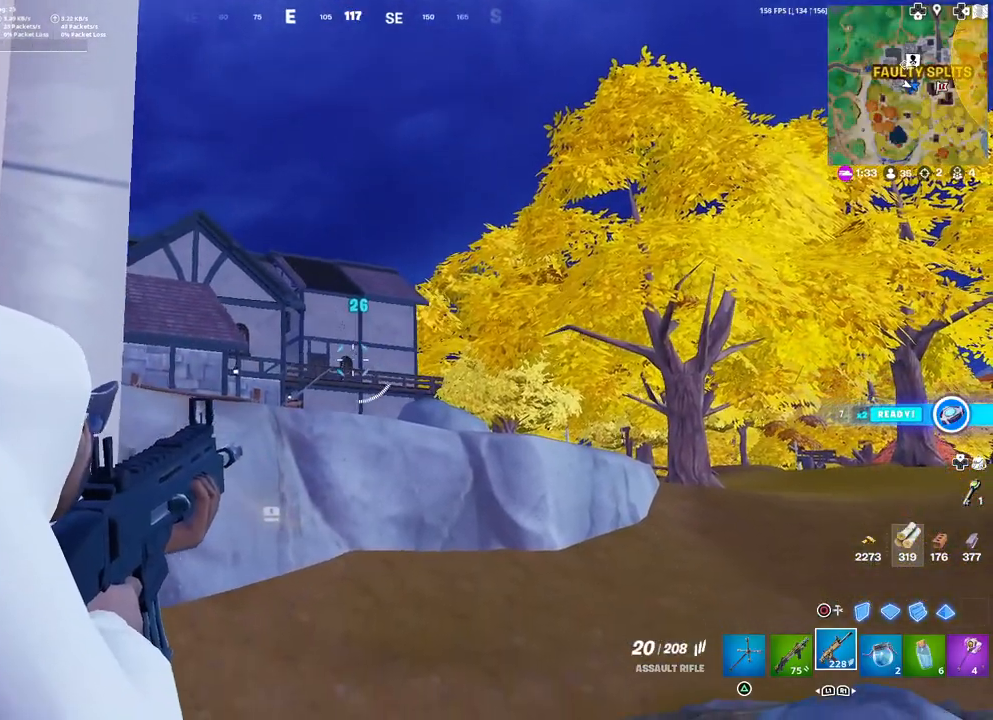
{"buttons": ["L2", "R2"], "left_stick": "left", "right_stick": "center", "events": [[50, "R2", "down"], [150, "right_stick", "down"], [217, "R2", "up"], [317, "right_stick", "down-left"], [383, "left_stick", "left"], [433, "R2", "down"], [483, "right_stick", "center"]]}
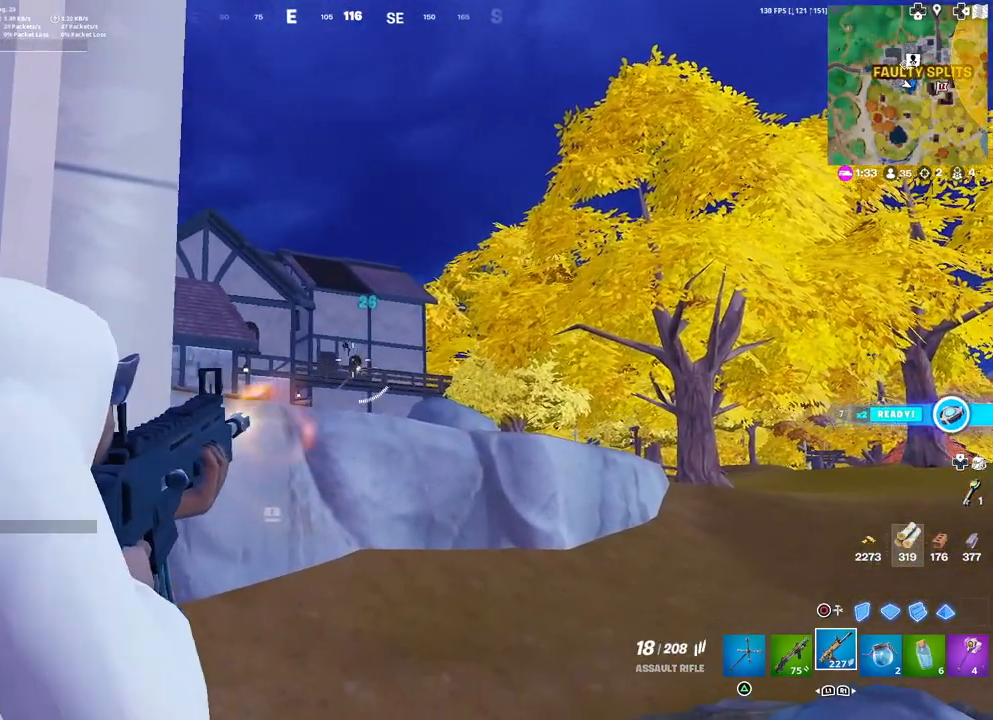
{"buttons": [], "left_stick": "right", "right_stick": "center", "events": [[67, "L2", "up"], [83, "R2", "up"], [300, "left_stick", "down-left"], [317, "SQUARE", "down"], [367, "SQUARE", "up"], [467, "left_stick", "right"]]}
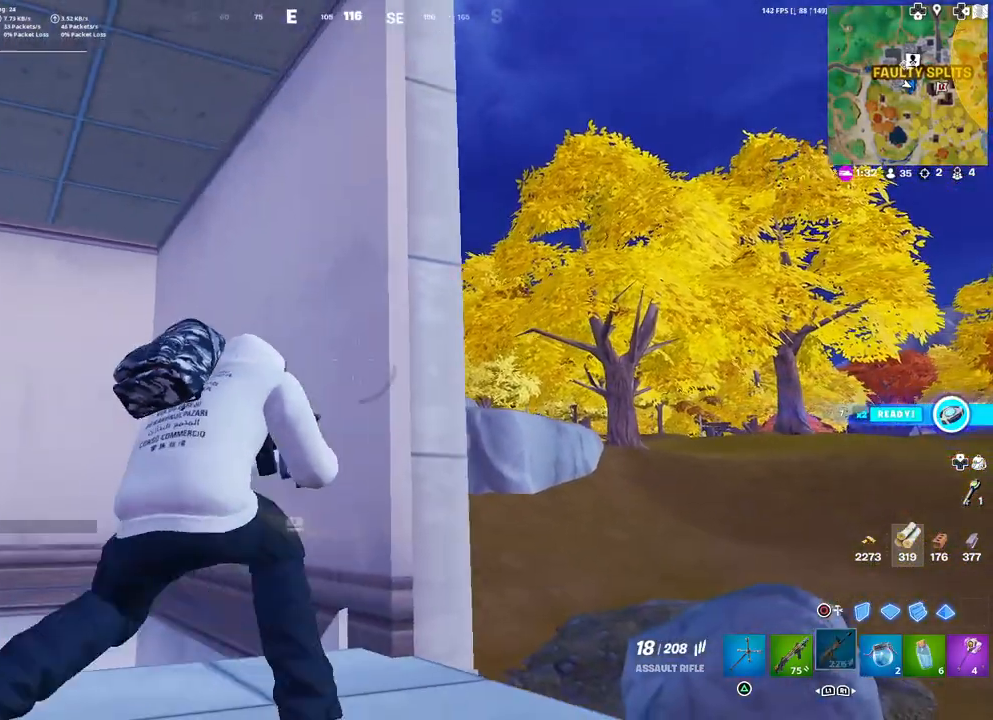
{"buttons": [], "left_stick": "up-left", "right_stick": "center", "events": [[50, "L3", "down"], [67, "right_stick", "left"], [183, "L3", "up"], [200, "right_stick", "center"], [267, "left_stick", "up-right"], [483, "left_stick", "up-left"]]}
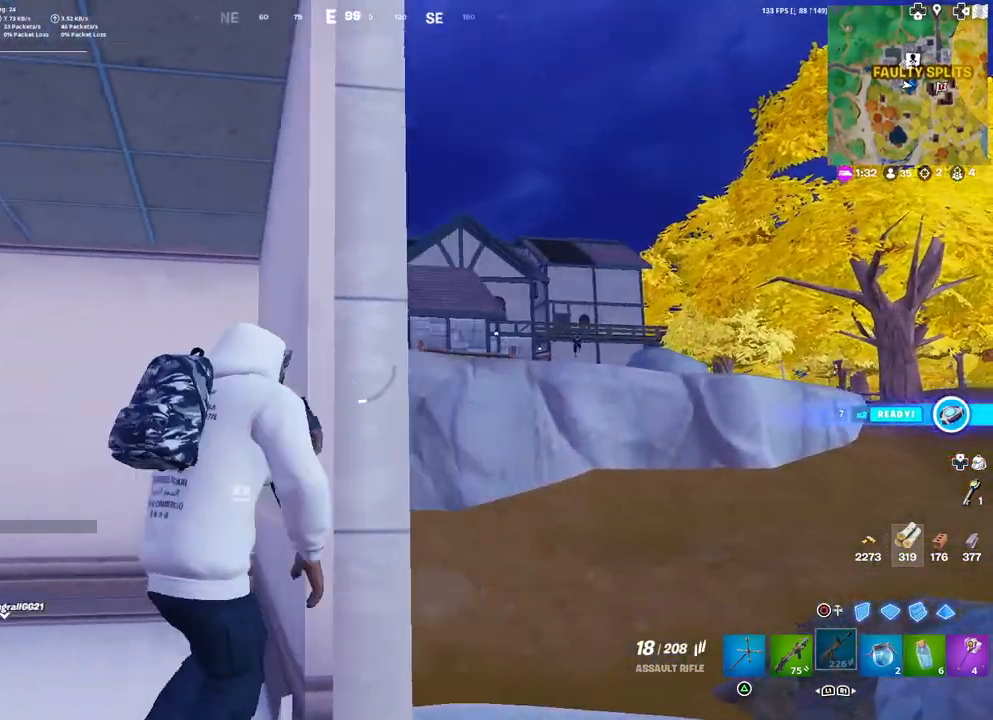
{"buttons": [], "left_stick": "down-right", "right_stick": "center", "events": [[167, "left_stick", "down-left"], [267, "right_stick", "right"], [367, "right_stick", "center"], [400, "left_stick", "down-right"]]}
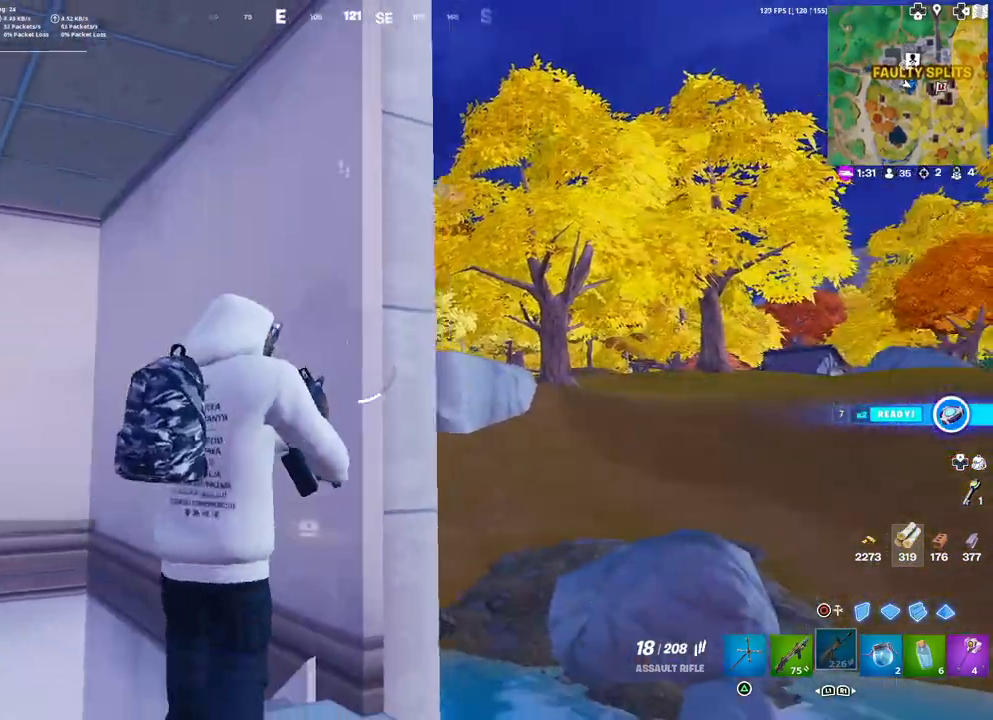
{"buttons": [], "left_stick": "up-left", "right_stick": "center", "events": [[50, "right_stick", "left"], [133, "right_stick", "center"], [333, "left_stick", "up-left"]]}
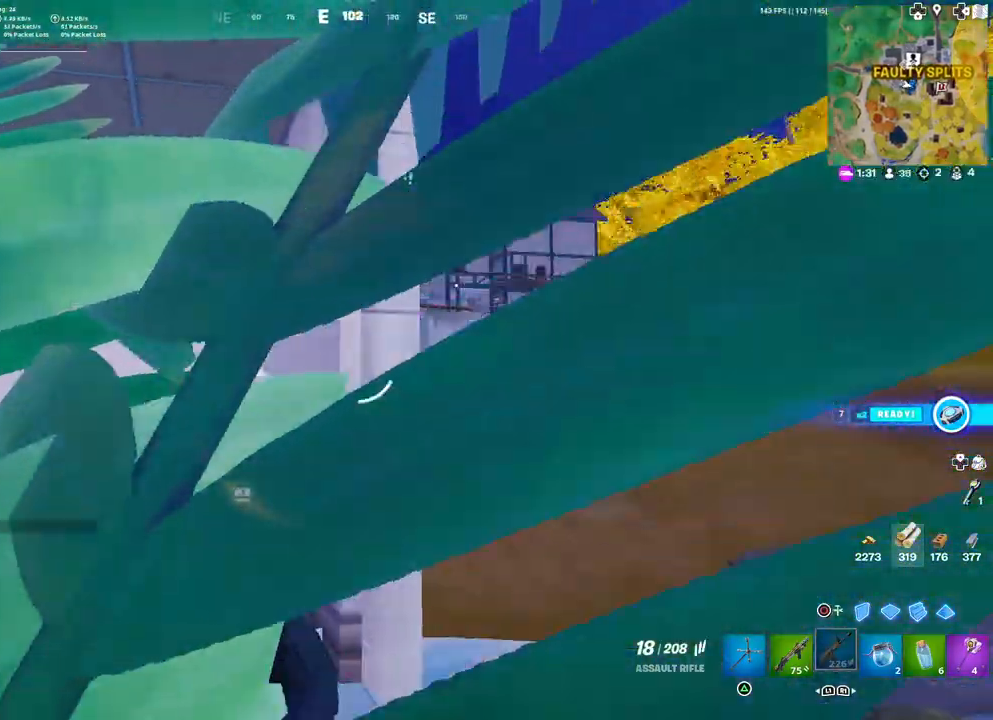
{"buttons": [], "left_stick": "down-right", "right_stick": "right", "events": [[250, "left_stick", "right"], [317, "left_stick", "down-right"], [500, "right_stick", "right"]]}
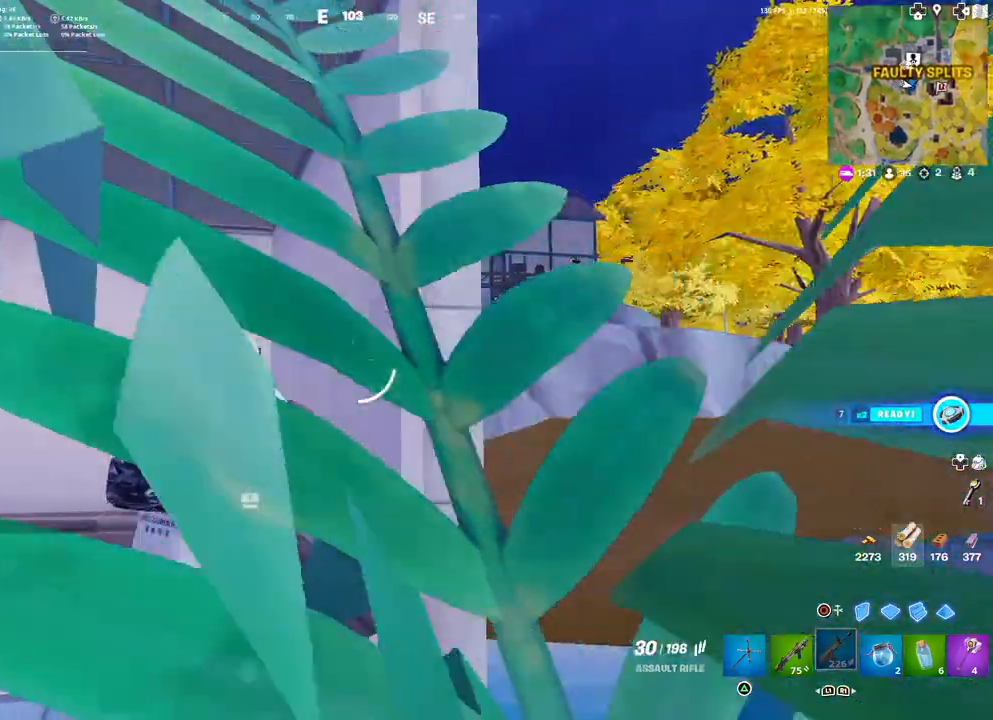
{"buttons": ["L2"], "left_stick": "center", "right_stick": "up-left", "events": [[133, "right_stick", "center"], [233, "L2", "down"], [300, "right_stick", "up"], [383, "right_stick", "up-left"], [500, "left_stick", "center"]]}
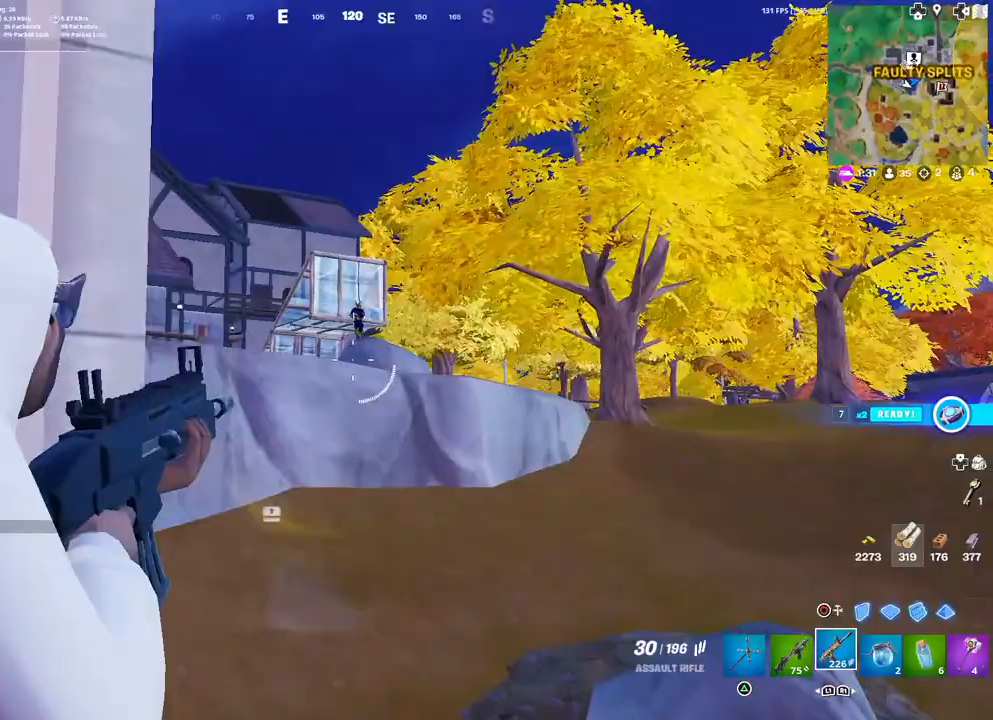
{"buttons": ["L2", "R2"], "left_stick": "center", "right_stick": "center", "events": [[133, "right_stick", "center"], [183, "right_stick", "right"], [317, "right_stick", "up"], [350, "R2", "down"], [483, "right_stick", "center"]]}
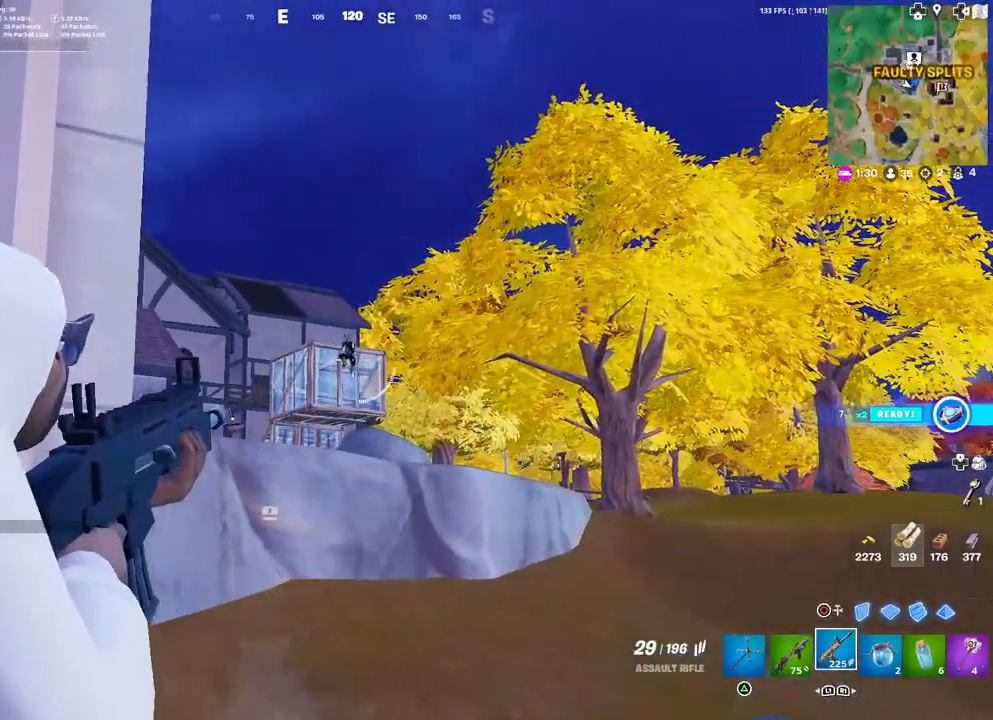
{"buttons": ["L2", "R2"], "left_stick": "center", "right_stick": "down-left", "events": [[133, "right_stick", "left"], [400, "right_stick", "down-left"]]}
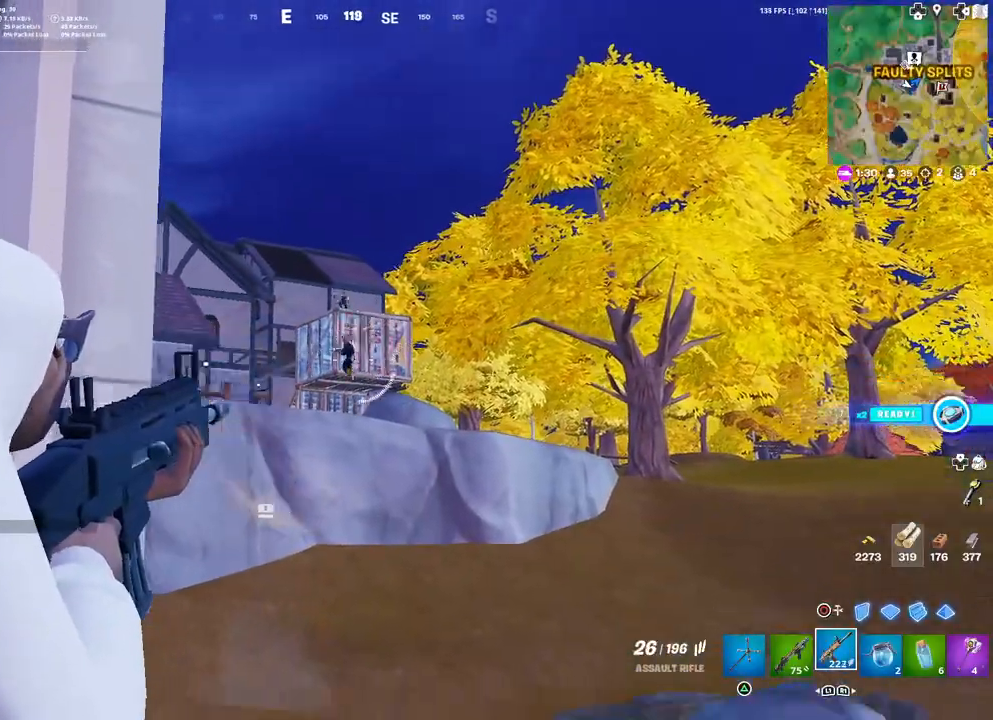
{"buttons": ["L2", "R2"], "left_stick": "center", "right_stick": "left", "events": [[67, "right_stick", "down"], [217, "right_stick", "left"]]}
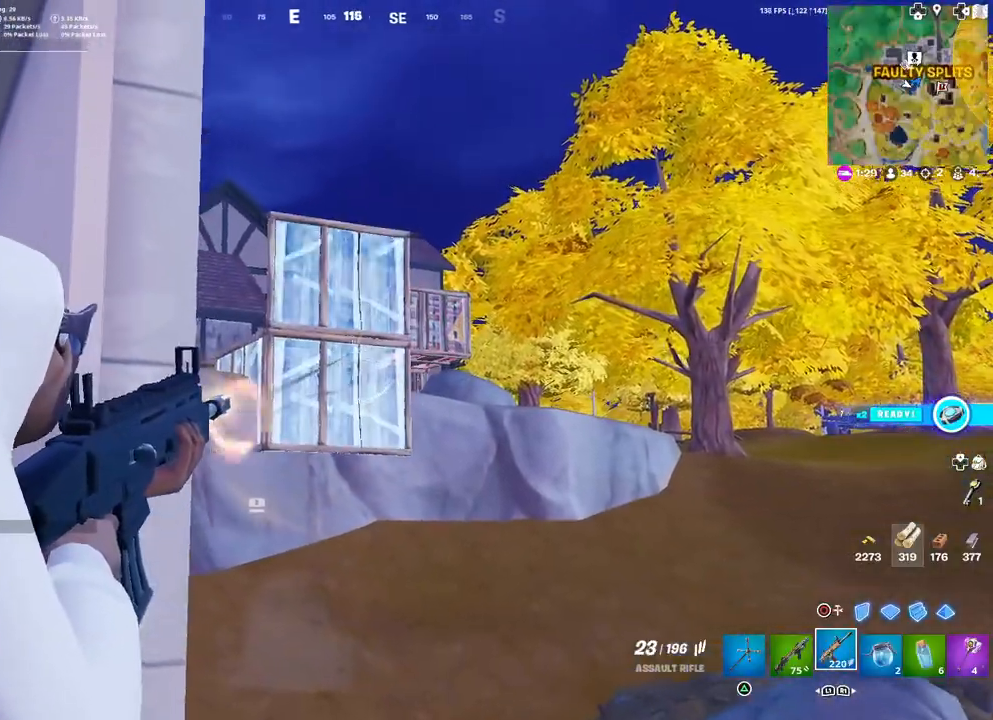
{"buttons": [], "left_stick": "down-right", "right_stick": "center", "events": [[150, "left_stick", "up-right"], [183, "right_stick", "center"], [283, "left_stick", "down-right"], [300, "L2", "up"], [300, "R2", "up"], [367, "CIRCLE", "down"], [450, "CIRCLE", "up"]]}
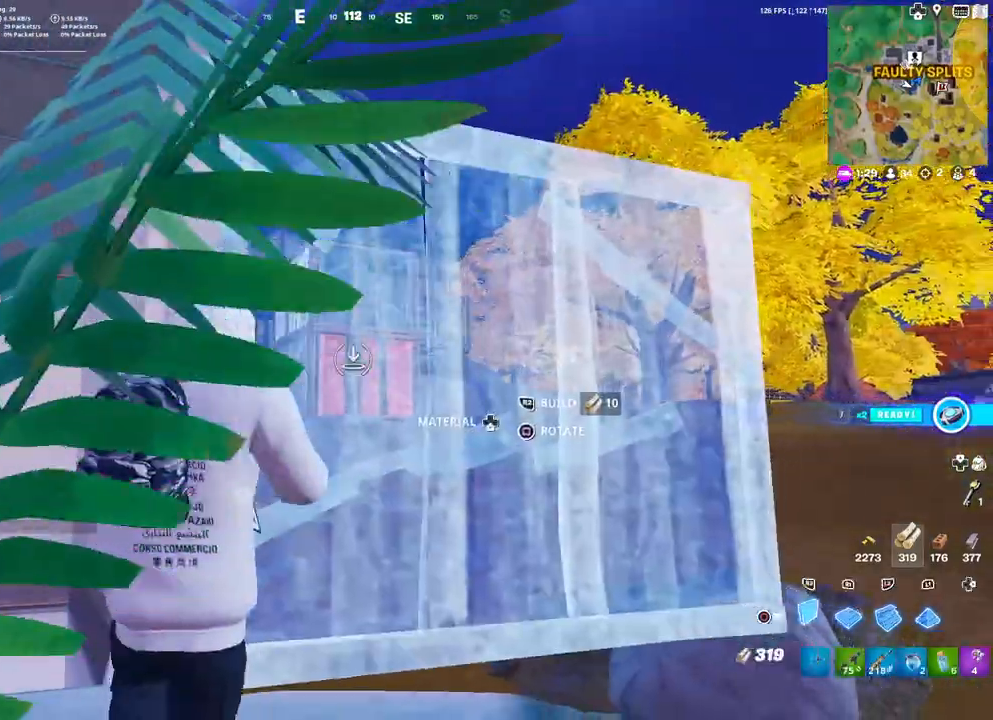
{"buttons": ["L2"], "left_stick": "up", "right_stick": "center", "events": [[50, "R2", "down"], [50, "left_stick", "right"], [100, "L3", "down"], [217, "L3", "up"], [267, "right_stick", "down"], [283, "L3", "down"], [283, "R2", "up"], [383, "R1", "down"], [400, "L3", "up"], [417, "right_stick", "up-left"], [433, "left_stick", "center"], [483, "L2", "down"], [483, "R1", "up"], [500, "left_stick", "up"], [500, "right_stick", "center"]]}
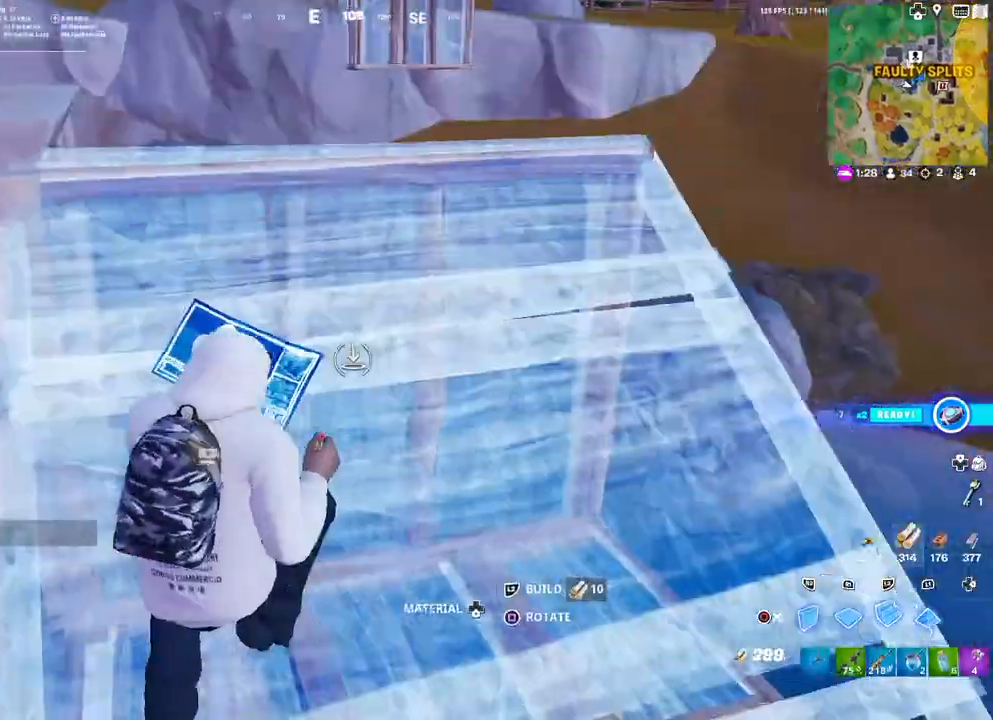
{"buttons": [], "left_stick": "up-left", "right_stick": "center", "events": [[67, "CIRCLE", "down"], [67, "left_stick", "up-left"], [117, "CIRCLE", "up"], [117, "L2", "up"], [250, "right_stick", "up-right"], [400, "right_stick", "center"]]}
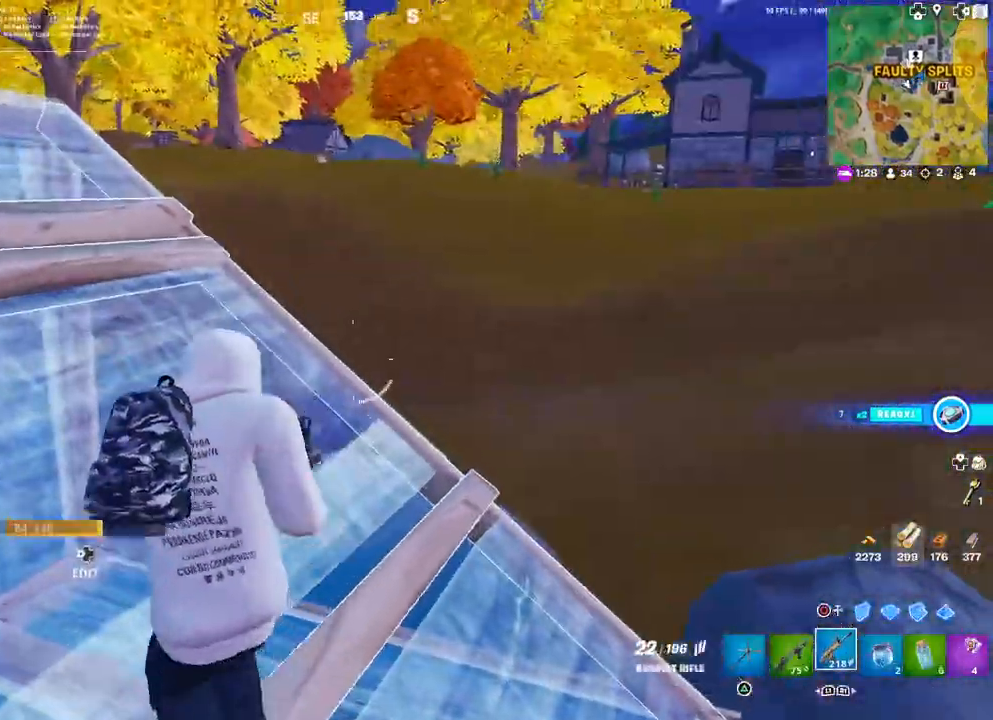
{"buttons": [], "left_stick": "down", "right_stick": "left", "events": [[217, "left_stick", "center"], [267, "SQUARE", "down"], [383, "SQUARE", "up"], [400, "right_stick", "left"], [500, "left_stick", "down"]]}
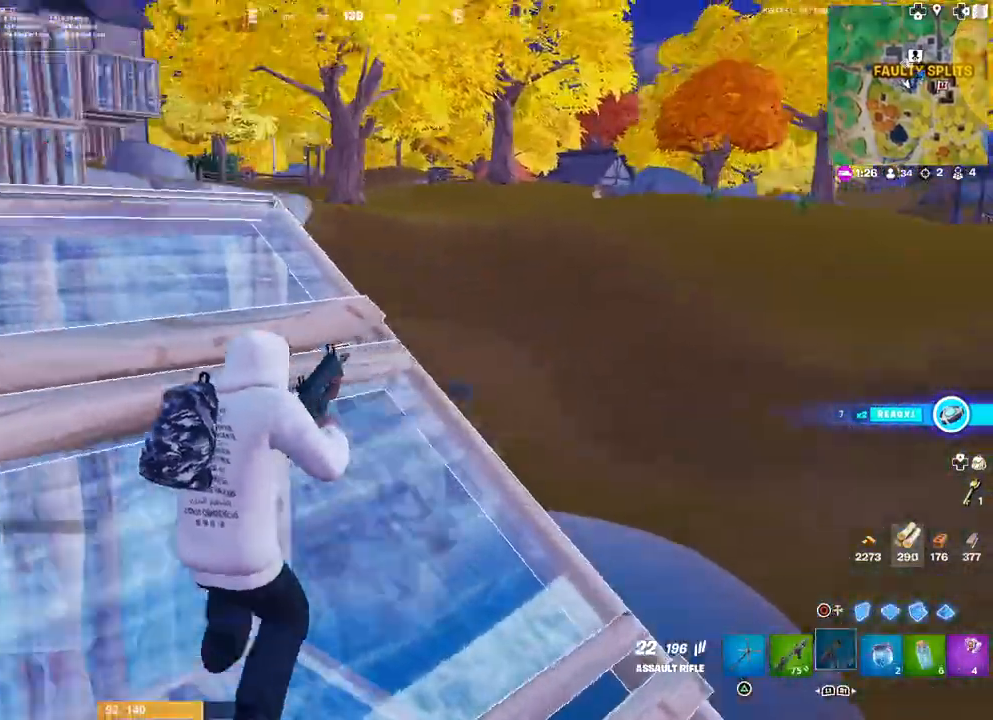
{"buttons": [], "left_stick": "center", "right_stick": "center", "events": [[117, "right_stick", "center"], [133, "L3", "down"], [200, "L3", "up"], [267, "left_stick", "center"]]}
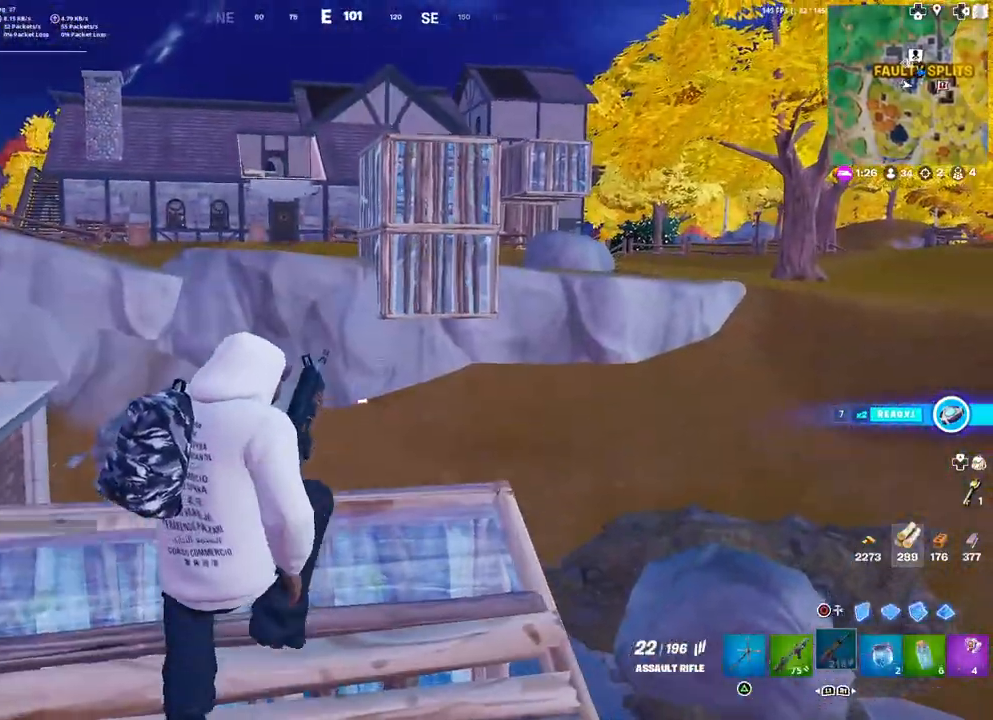
{"buttons": [], "left_stick": "center", "right_stick": "center", "events": [[67, "left_stick", "up-left"], [100, "right_stick", "left"], [417, "right_stick", "center"], [433, "left_stick", "center"]]}
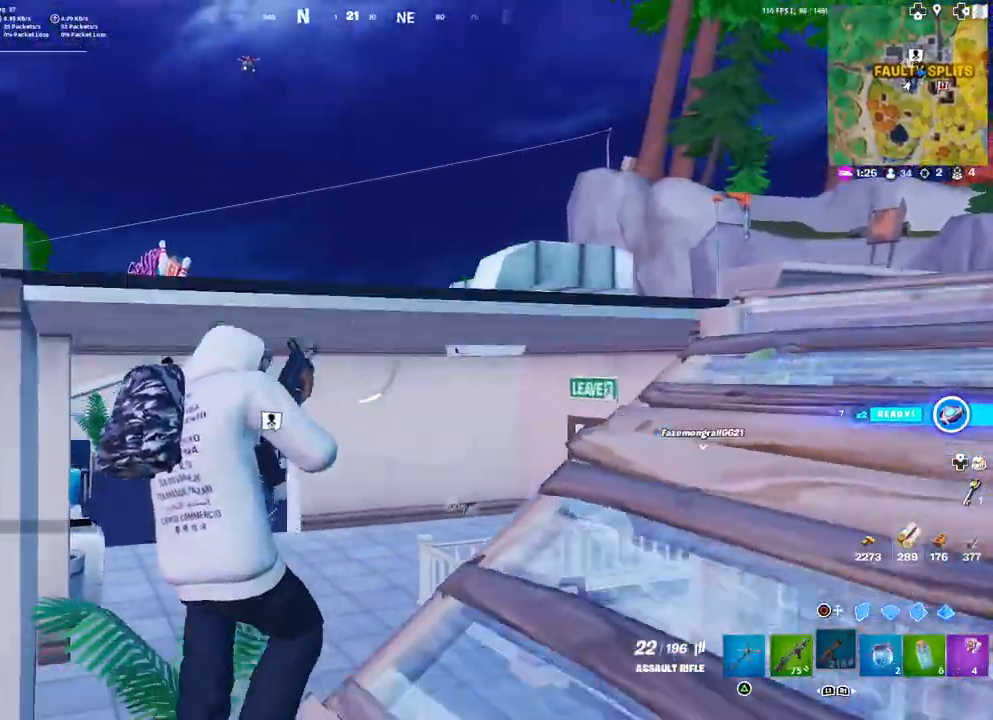
{"buttons": [], "left_stick": "up-right", "right_stick": "center", "events": [[50, "left_stick", "right"], [283, "left_stick", "up-right"]]}
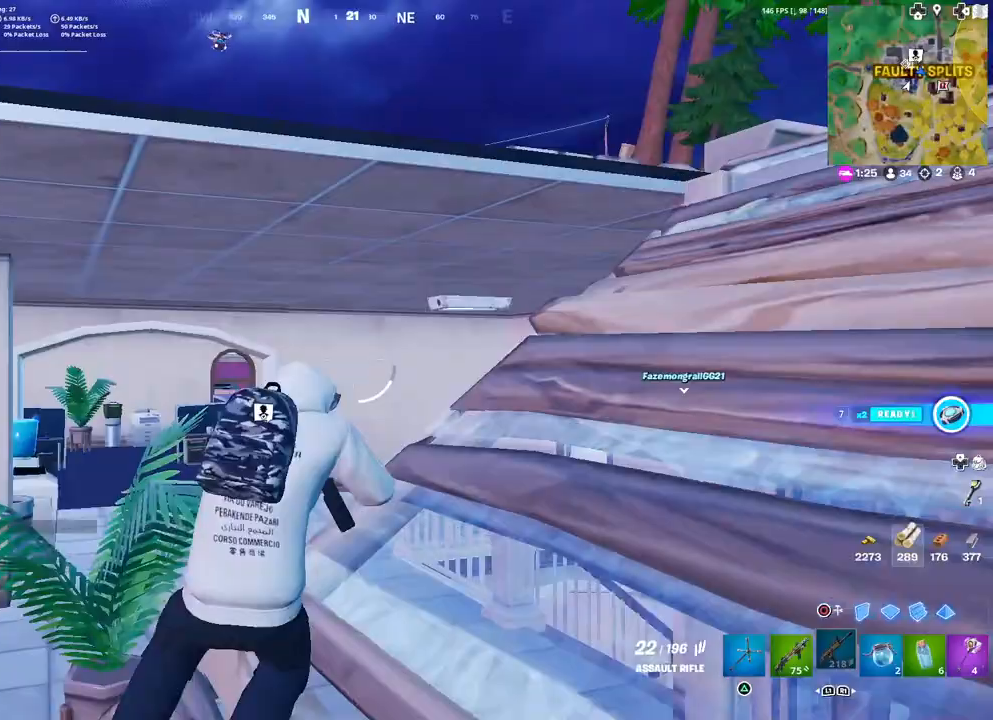
{"buttons": [], "left_stick": "up", "right_stick": "center", "events": [[17, "right_stick", "right"], [100, "left_stick", "center"], [150, "left_stick", "down-left"], [250, "right_stick", "center"], [300, "left_stick", "center"], [350, "left_stick", "up"]]}
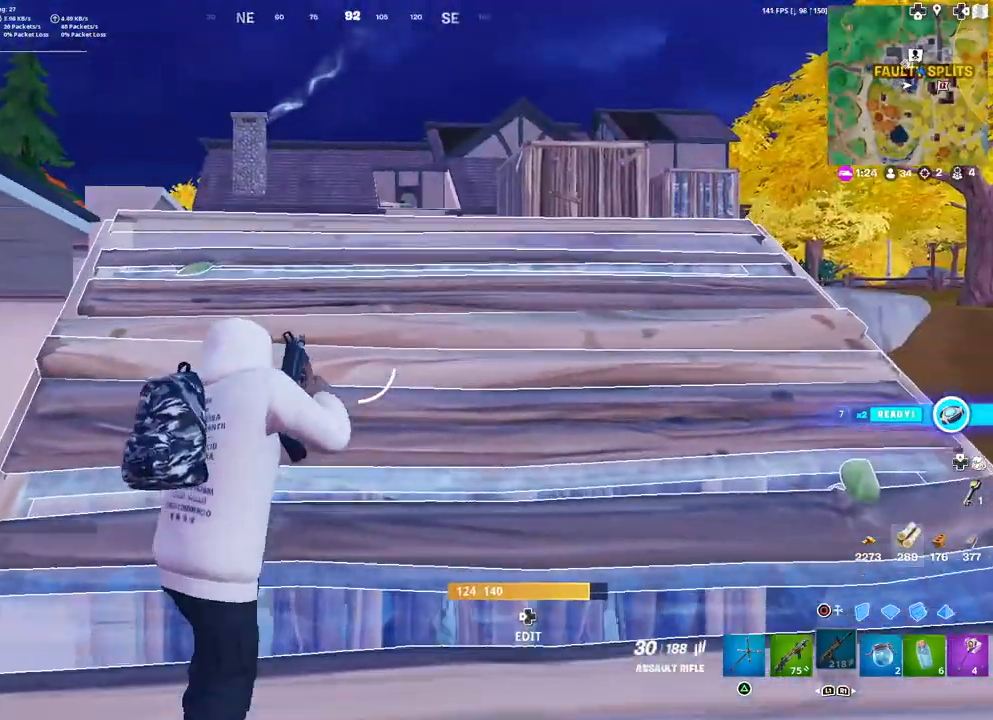
{"buttons": [], "left_stick": "down", "right_stick": "center", "events": [[133, "left_stick", "up-left"], [317, "left_stick", "down-left"], [450, "left_stick", "down"]]}
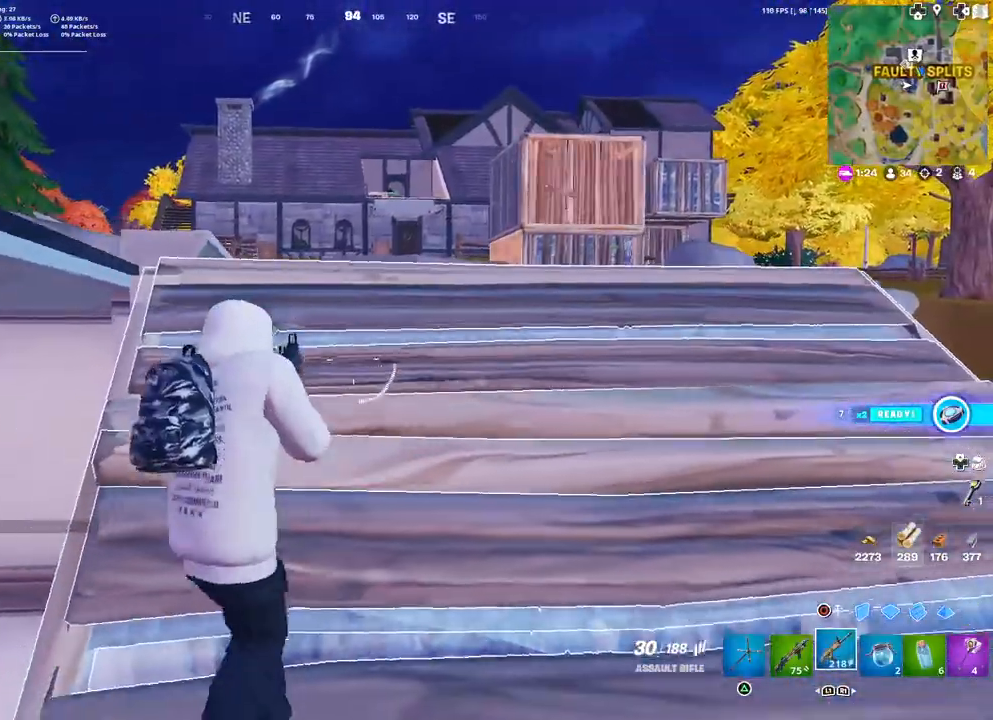
{"buttons": [], "left_stick": "up", "right_stick": "center", "events": [[33, "left_stick", "down-right"], [333, "left_stick", "up-right"], [483, "left_stick", "up"]]}
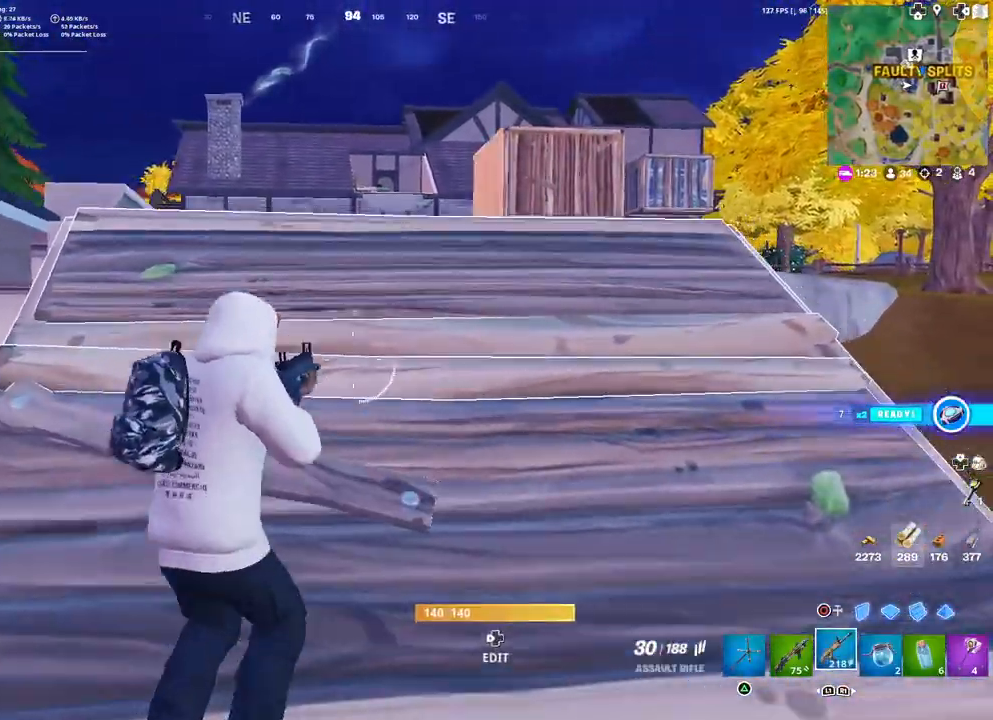
{"buttons": [], "left_stick": "down-right", "right_stick": "center", "events": [[50, "R3", "down"], [150, "R3", "up"], [217, "left_stick", "down-left"], [417, "left_stick", "down-right"]]}
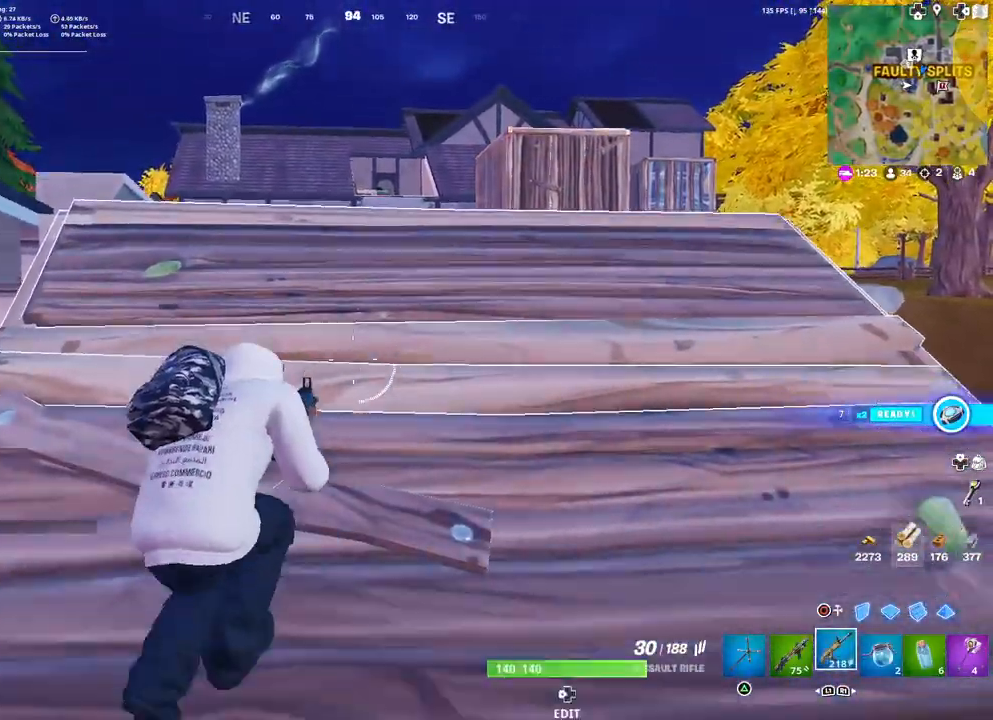
{"buttons": [], "left_stick": "up-right", "right_stick": "center", "events": [[250, "left_stick", "up-right"]]}